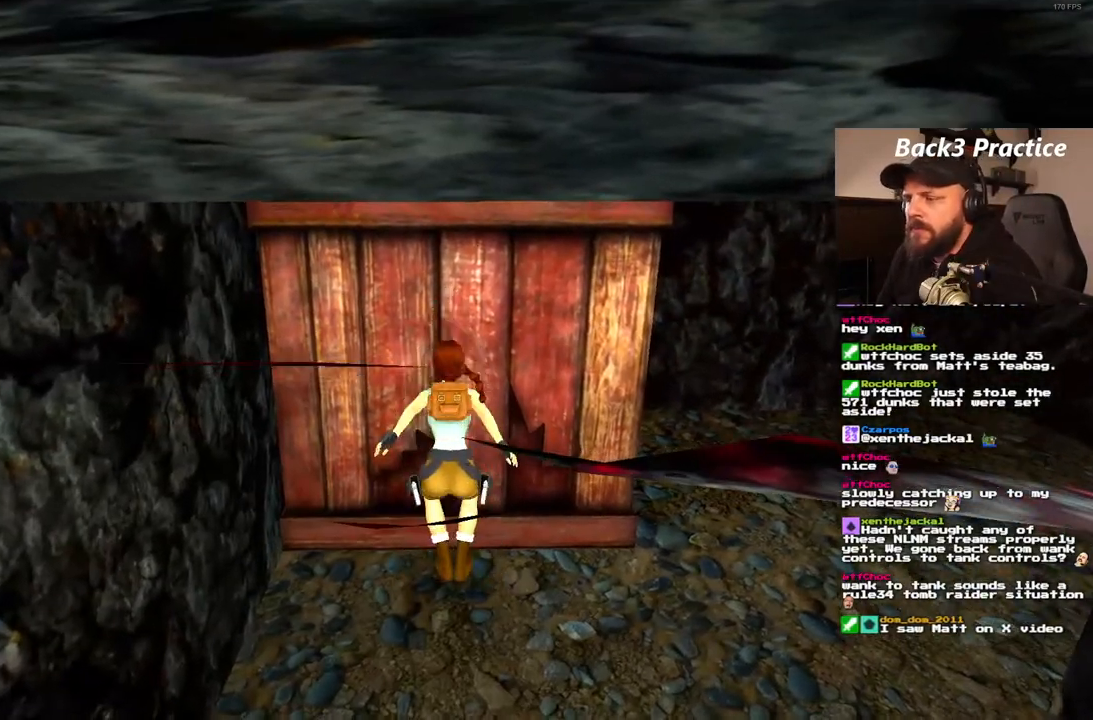
Gameplay with a controller (PlayStation layout); each line is a JSON object with the inputs held at the frame after it (dt_ms = milliseconds from this image to that frame). "events" lists button and stick changes between this image and that frame as [ms after this image, input, new state], when the widget could be followed in between. Not read: L3 R3.
{"dt_ms": 500, "buttons": [], "left_stick": "center", "right_stick": "center", "events": [[467, "DPAD_RIGHT", "up"], [467, "SQUARE", "up"]]}
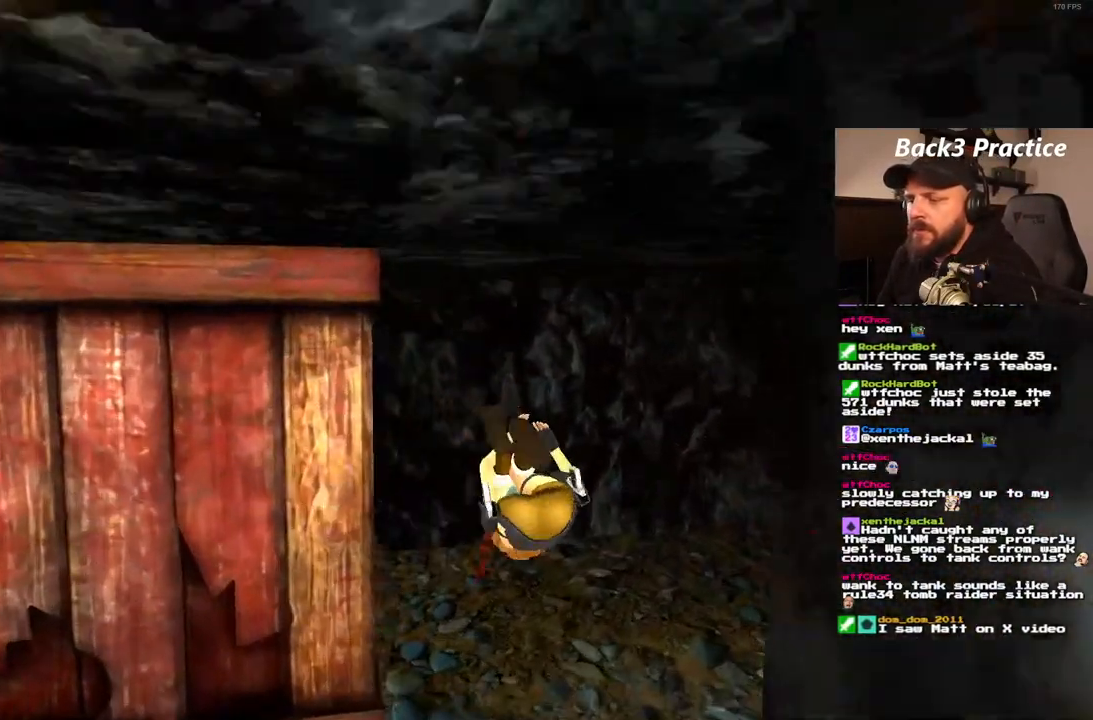
{"dt_ms": 500, "buttons": ["DPAD_UP"], "left_stick": "center", "right_stick": "center", "events": [[400, "DPAD_UP", "down"]]}
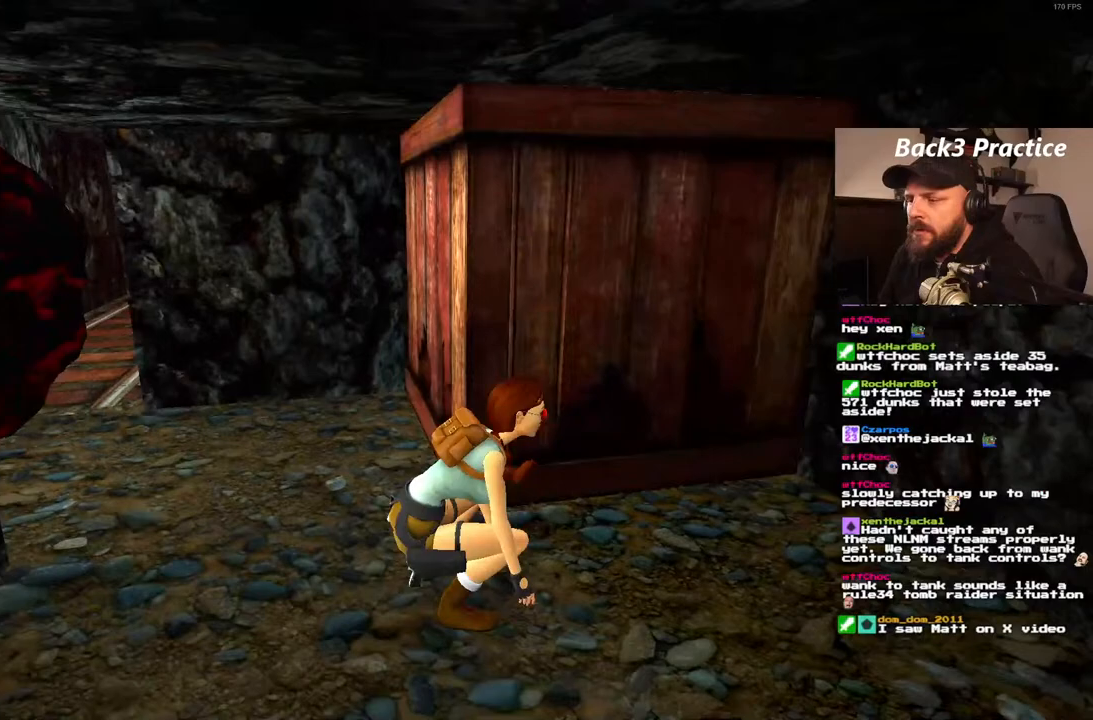
{"dt_ms": 500, "buttons": ["DPAD_LEFT"], "left_stick": "center", "right_stick": "center", "events": [[283, "DPAD_UP", "up"], [450, "DPAD_LEFT", "down"]]}
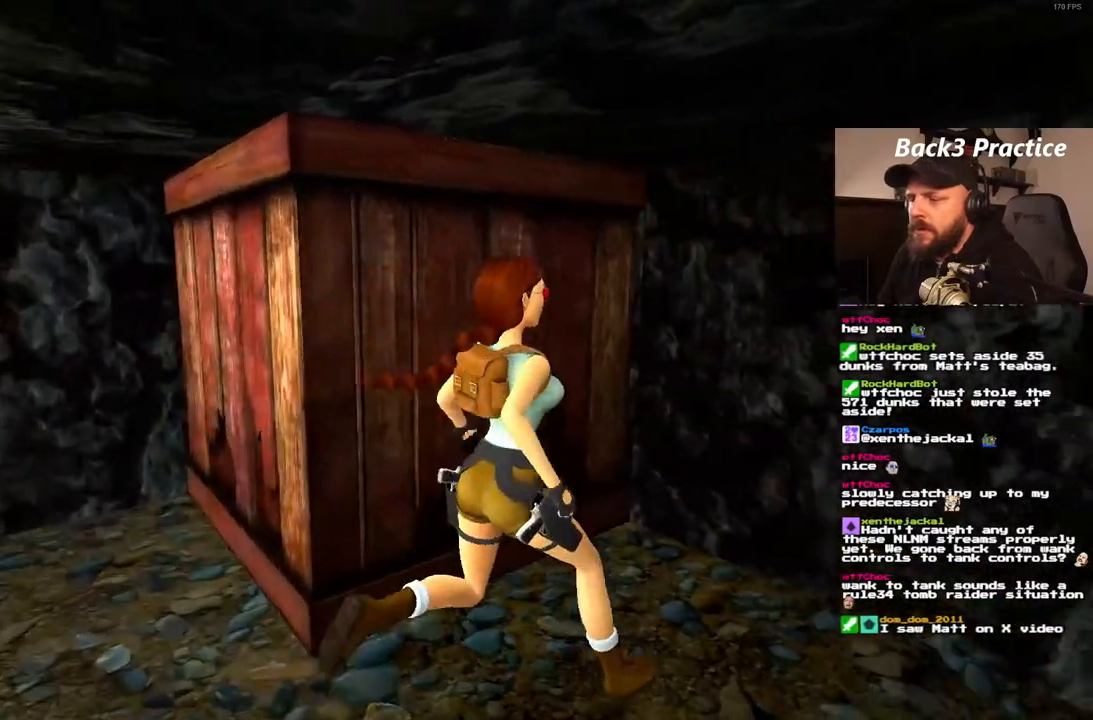
{"dt_ms": 500, "buttons": ["DPAD_LEFT"], "left_stick": "center", "right_stick": "center", "events": []}
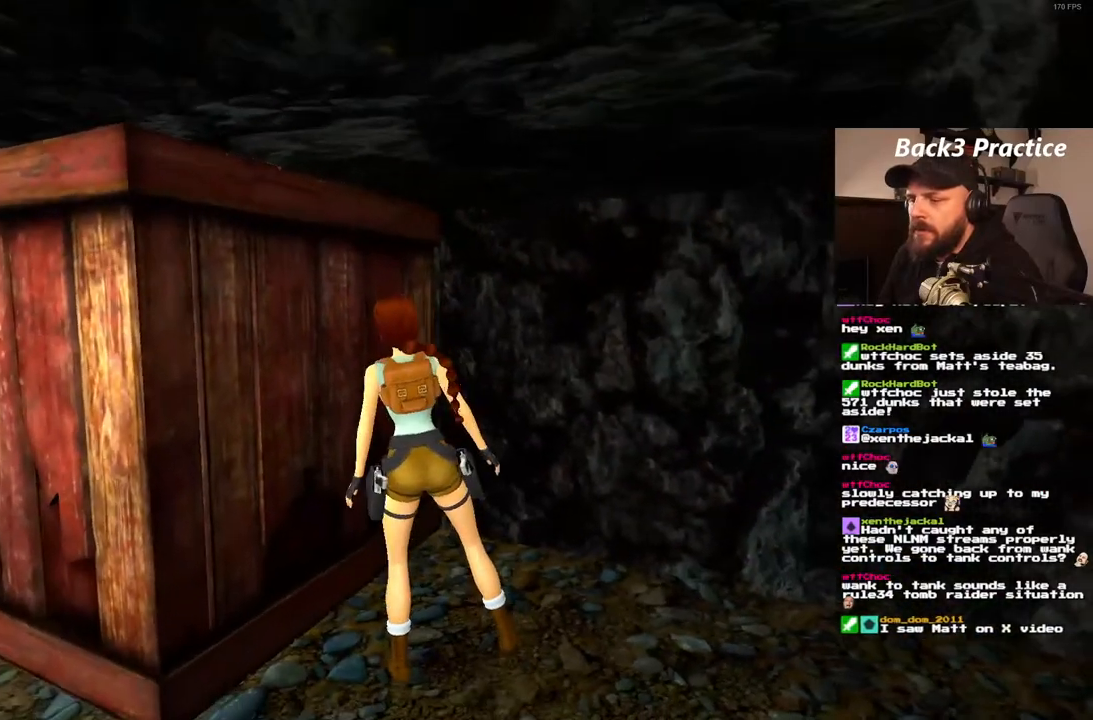
{"dt_ms": 500, "buttons": [], "left_stick": "center", "right_stick": "center", "events": [[250, "DPAD_LEFT", "up"], [367, "DPAD_UP", "down"], [450, "DPAD_UP", "up"]]}
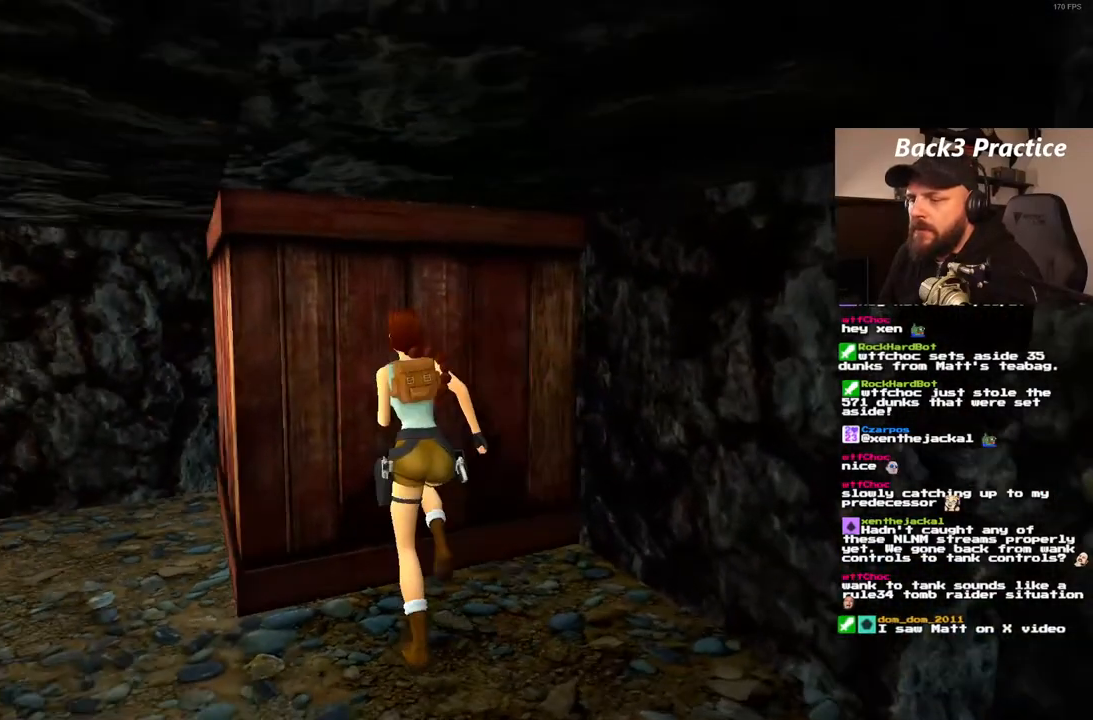
{"dt_ms": 500, "buttons": ["CROSS"], "left_stick": "center", "right_stick": "center", "events": [[167, "CROSS", "down"]]}
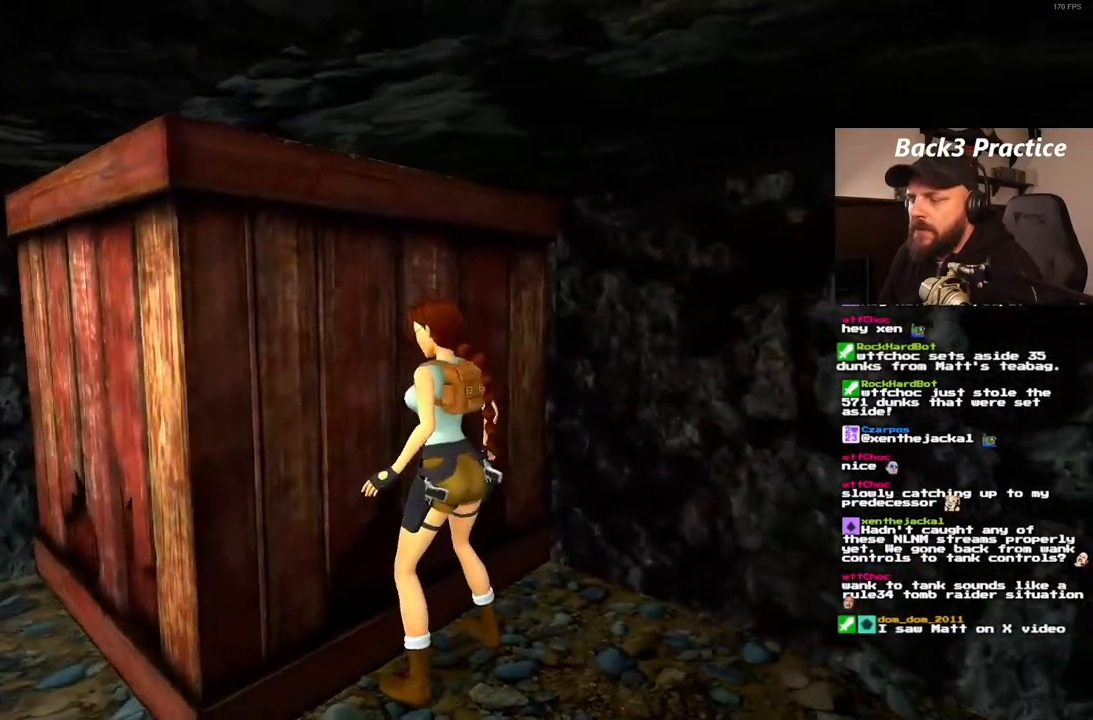
{"dt_ms": 1000, "buttons": [], "left_stick": "center", "right_stick": "center"}